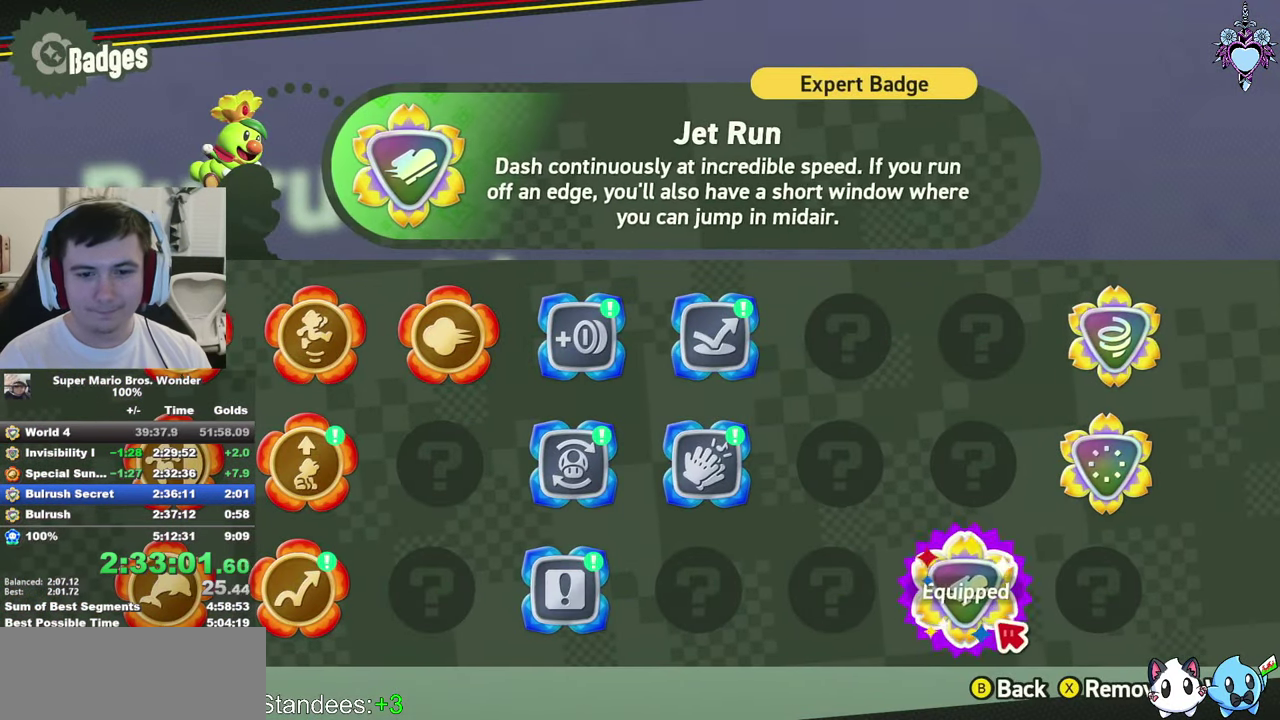
Gameplay with a controller (PlayStation layout); each line is a JSON object with the inputs held at the frame after it. "events" lists button and stick changes between this image and that frame as [ms after this image, input, new state], when the widget could be followed in between. This overlay highlights the sticks when they move; stick clicks (L3) are not distinguishable. Not read: L3 R3.
{"buttons": ["CROSS"], "left_stick": "center", "right_stick": "center", "events": [[34, "CROSS", "up"], [100, "CROSS", "down"], [184, "CROSS", "up"], [250, "CROSS", "down"], [367, "CROSS", "up"], [417, "CROSS", "down"]]}
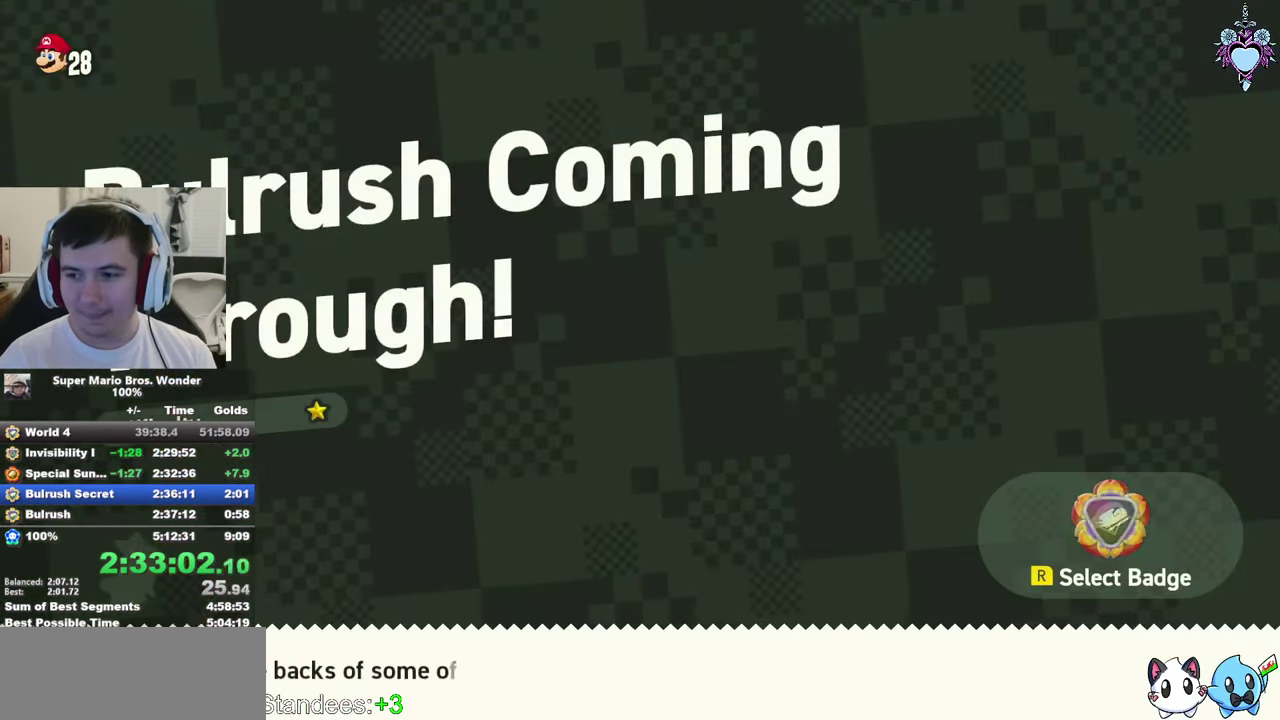
{"buttons": ["CROSS"], "left_stick": "center", "right_stick": "center", "events": [[17, "CROSS", "up"], [100, "CROSS", "down"], [166, "CROSS", "up"], [233, "CROSS", "down"], [316, "CROSS", "up"], [400, "CROSS", "down"]]}
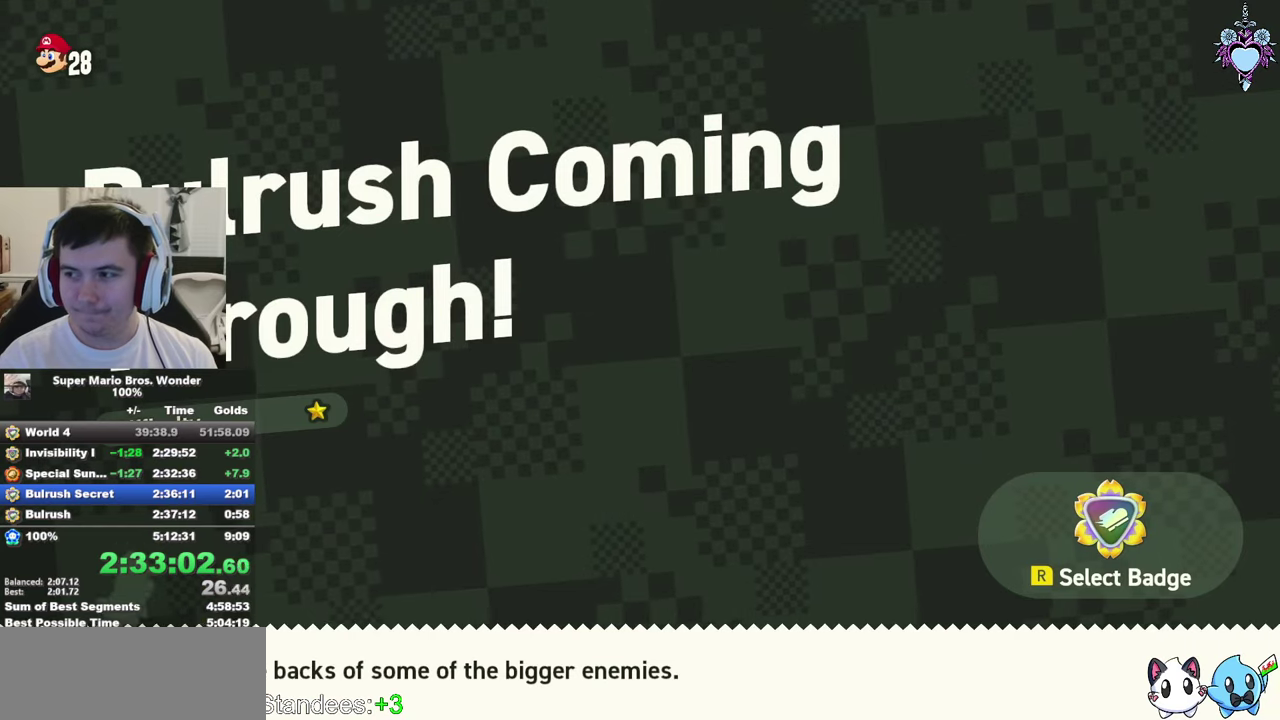
{"buttons": ["CROSS"], "left_stick": "center", "right_stick": "center", "events": [[166, "CROSS", "up"], [250, "CROSS", "down"], [366, "CROSS", "up"], [433, "CROSS", "down"]]}
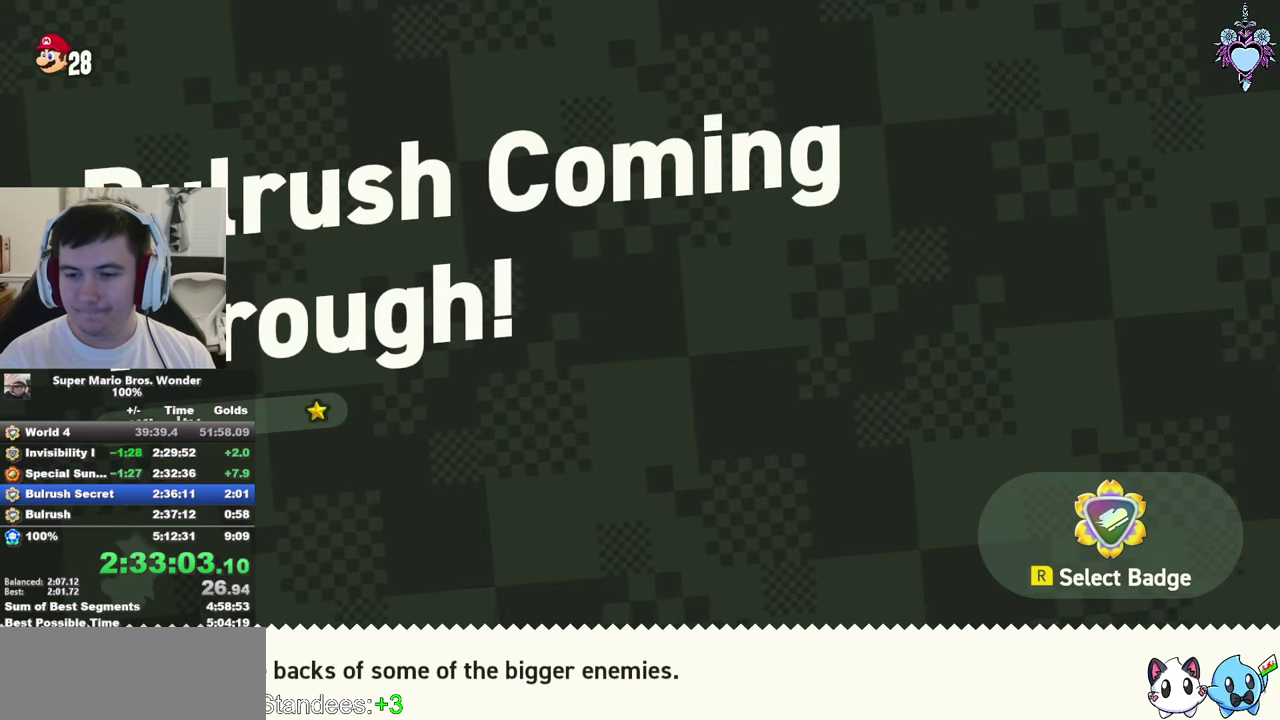
{"buttons": ["CROSS"], "left_stick": "center", "right_stick": "center", "events": [[33, "CROSS", "up"], [83, "CROSS", "down"], [200, "CROSS", "up"], [266, "CROSS", "down"], [350, "CROSS", "up"], [433, "CROSS", "down"]]}
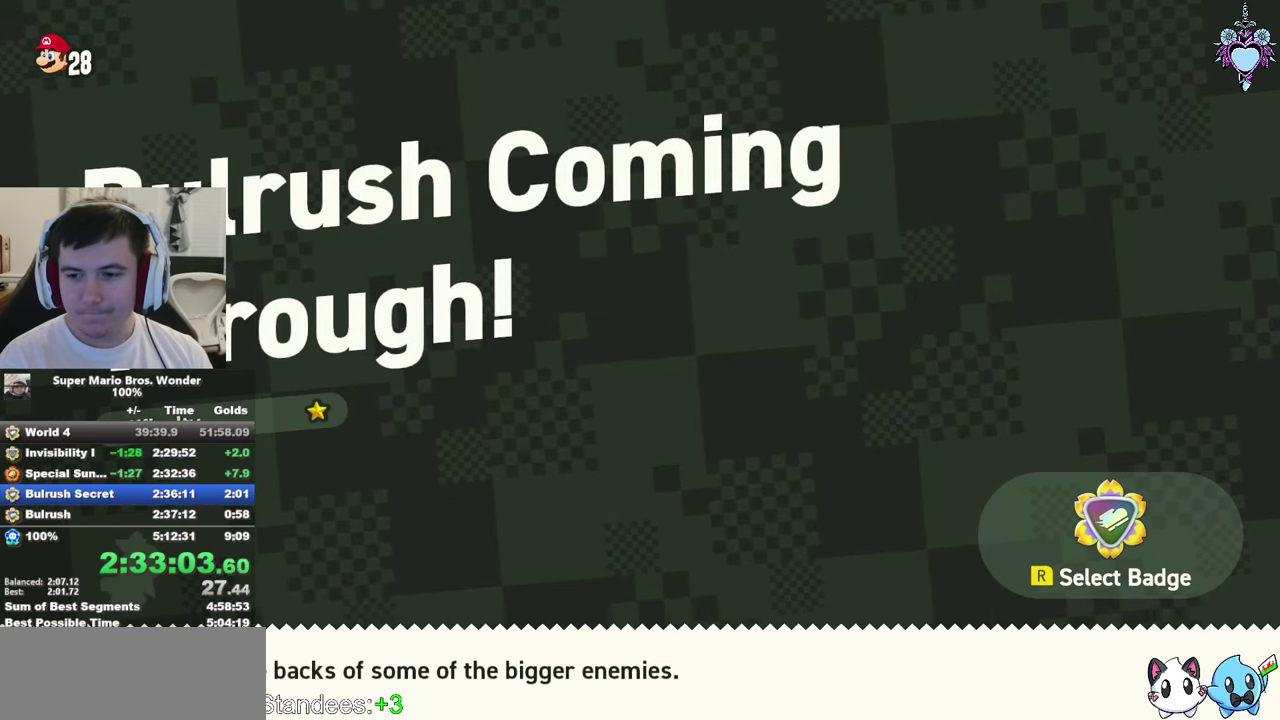
{"buttons": ["CROSS"], "left_stick": "center", "right_stick": "center", "events": [[50, "CROSS", "up"], [116, "CROSS", "down"], [200, "CROSS", "up"], [283, "CROSS", "down"], [366, "CROSS", "up"], [483, "CROSS", "down"]]}
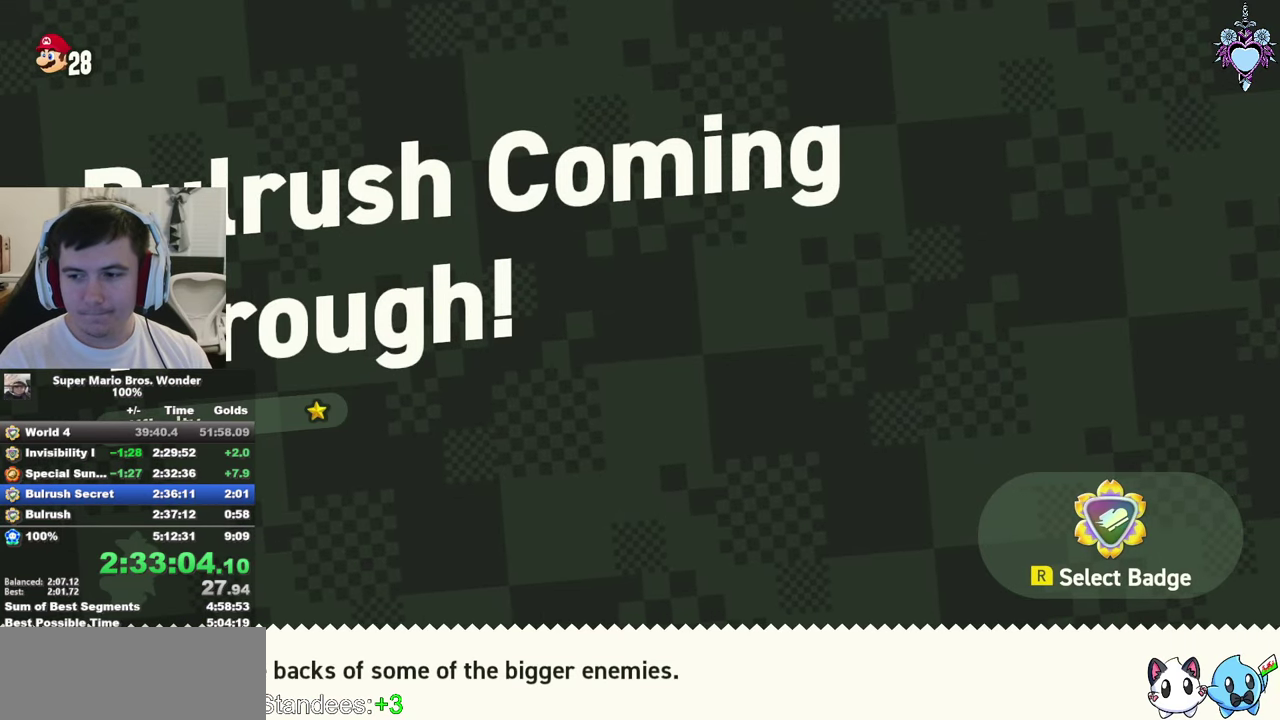
{"buttons": ["CROSS", "DPAD_RIGHT"], "left_stick": "center", "right_stick": "center", "events": [[66, "CROSS", "up"], [133, "CROSS", "down"], [250, "CROSS", "up"], [316, "CROSS", "down"], [316, "DPAD_RIGHT", "down"], [400, "CROSS", "up"], [483, "CROSS", "down"]]}
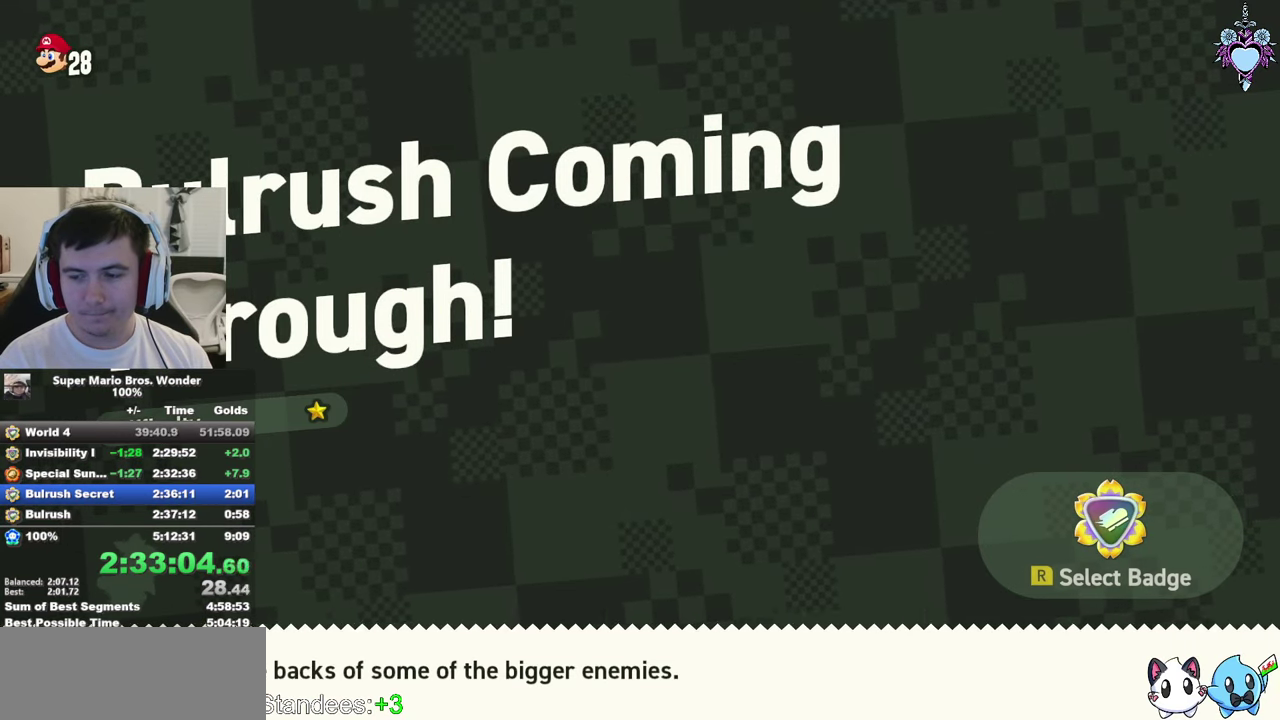
{"buttons": ["CROSS", "DPAD_RIGHT"], "left_stick": "center", "right_stick": "center", "events": [[50, "CROSS", "up"], [116, "CROSS", "down"], [216, "CROSS", "up"], [283, "CROSS", "down"], [383, "CROSS", "up"], [450, "CROSS", "down"]]}
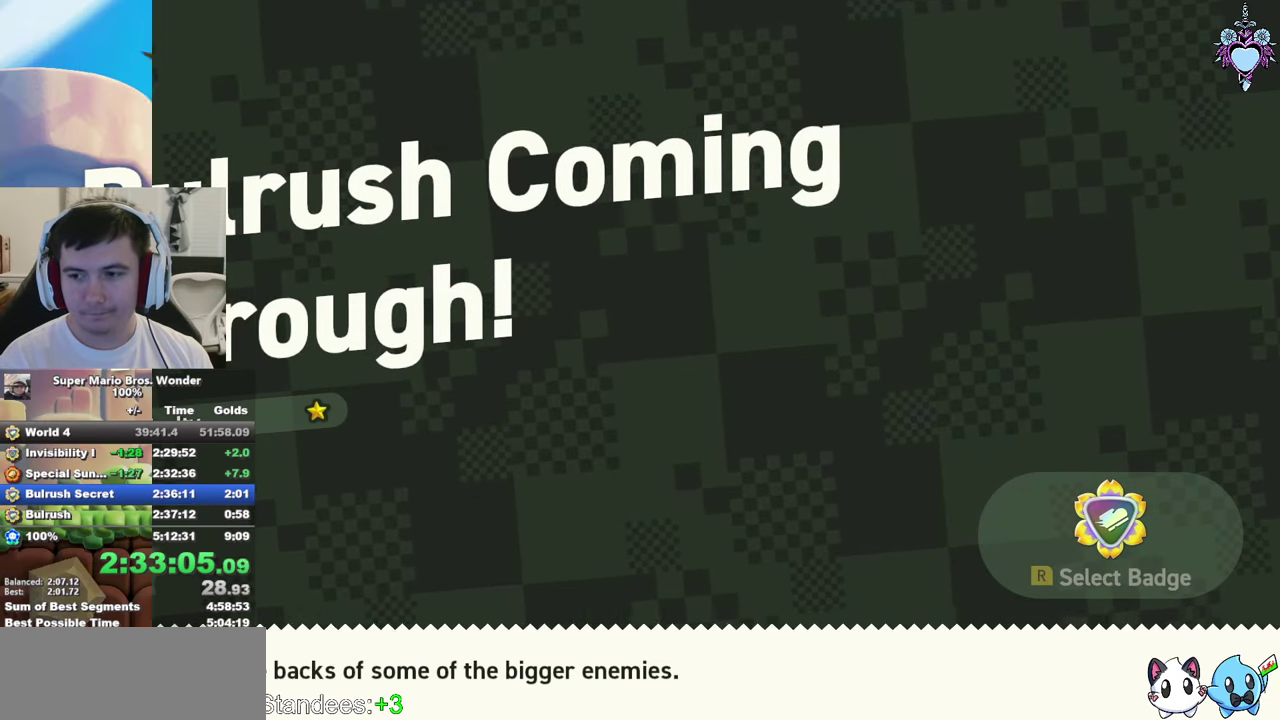
{"buttons": ["SQUARE", "DPAD_RIGHT"], "left_stick": "center", "right_stick": "center", "events": [[33, "CROSS", "up"], [100, "CROSS", "down"], [166, "SQUARE", "down"], [200, "CROSS", "up"]]}
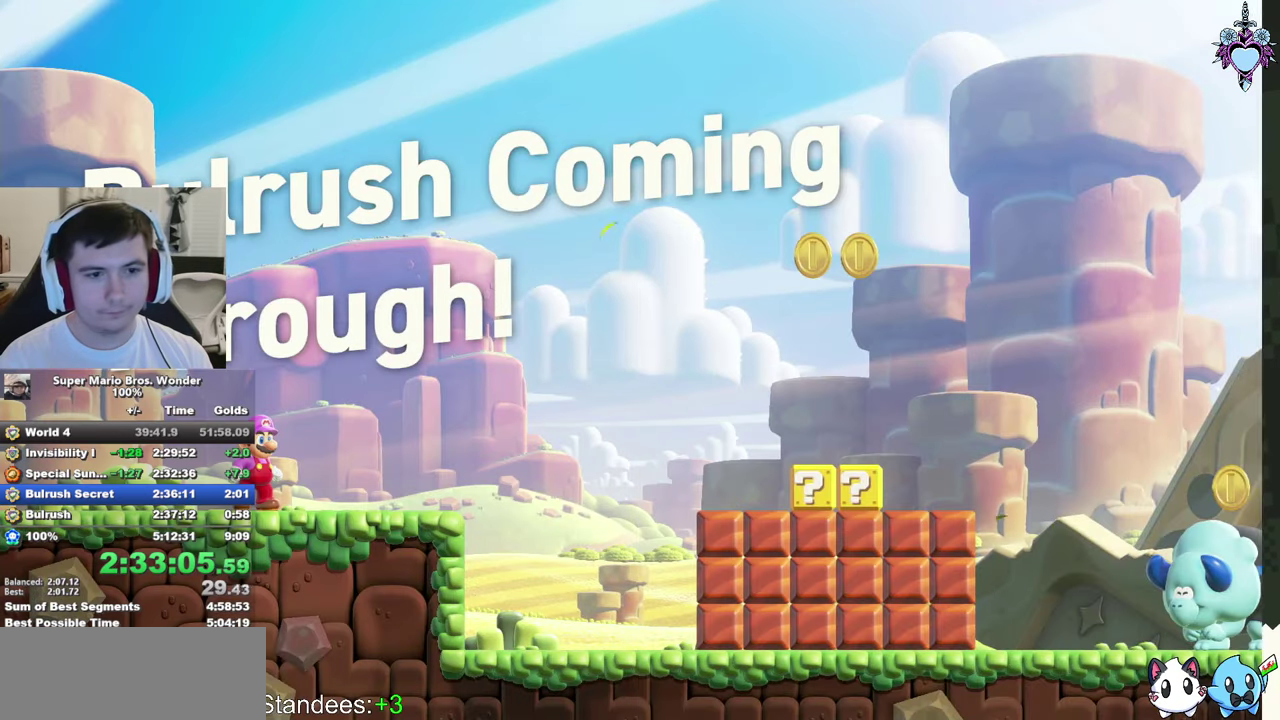
{"buttons": ["CROSS", "SQUARE", "DPAD_RIGHT"], "left_stick": "center", "right_stick": "center", "events": [[416, "CROSS", "down"]]}
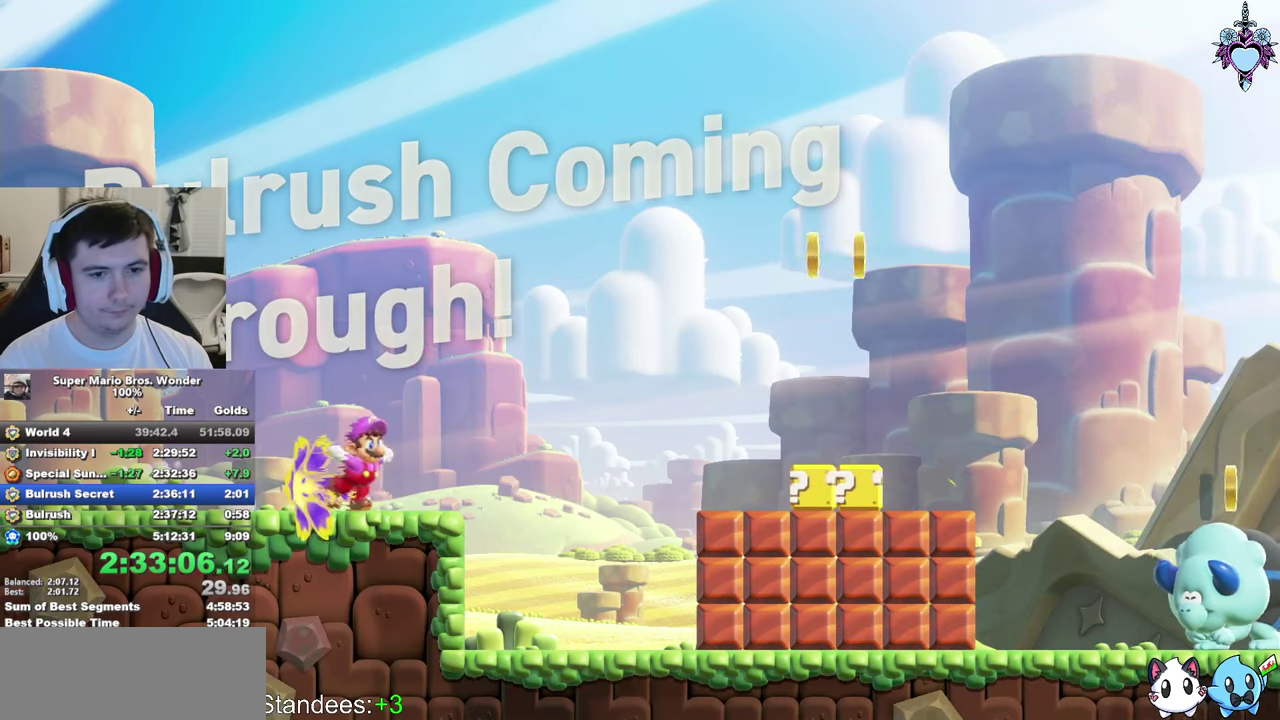
{"buttons": ["SQUARE", "DPAD_RIGHT"], "left_stick": "center", "right_stick": "center", "events": [[183, "CROSS", "up"]]}
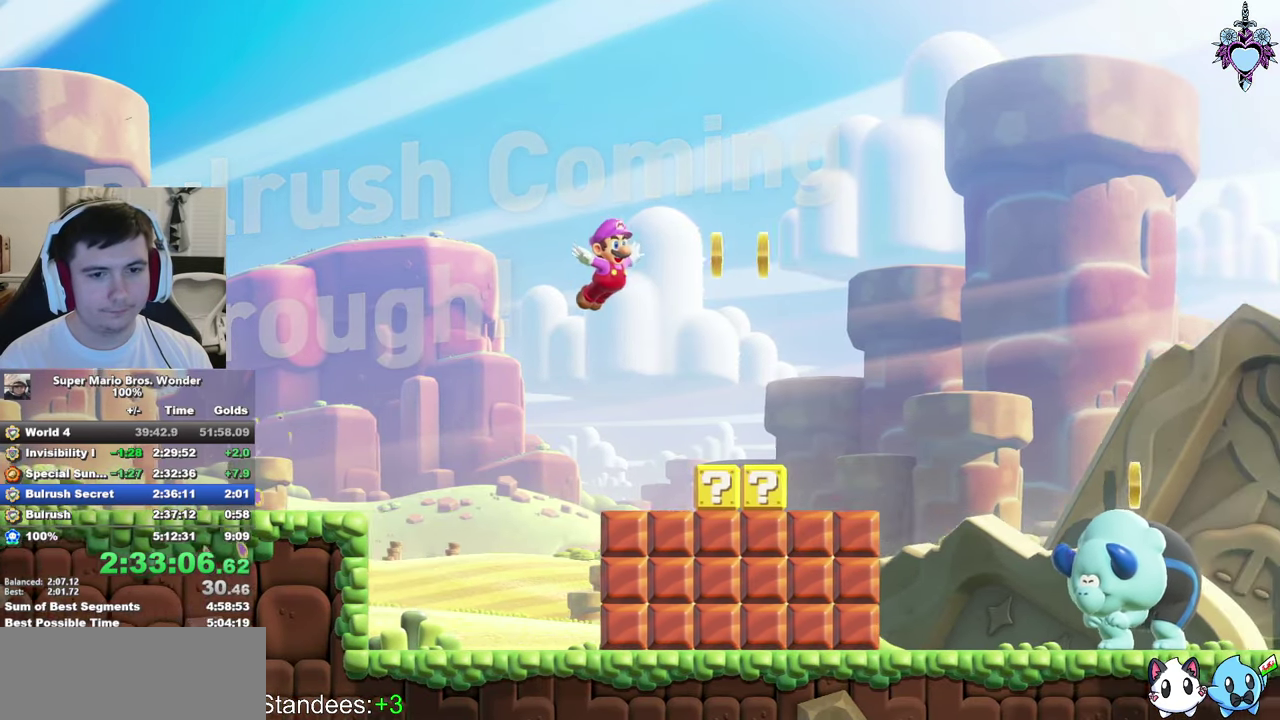
{"buttons": ["CROSS", "SQUARE", "DPAD_RIGHT"], "left_stick": "center", "right_stick": "center", "events": [[200, "CROSS", "down"]]}
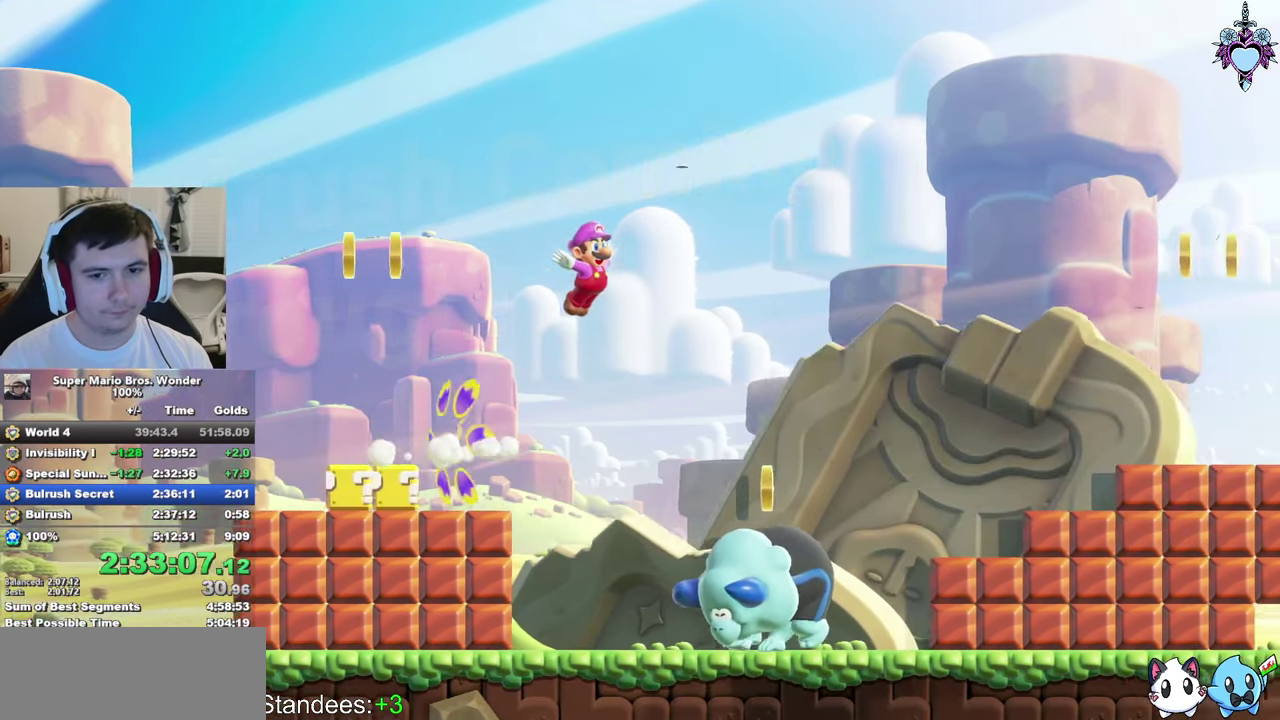
{"buttons": ["SQUARE", "DPAD_RIGHT"], "left_stick": "center", "right_stick": "center", "events": [[483, "CROSS", "up"]]}
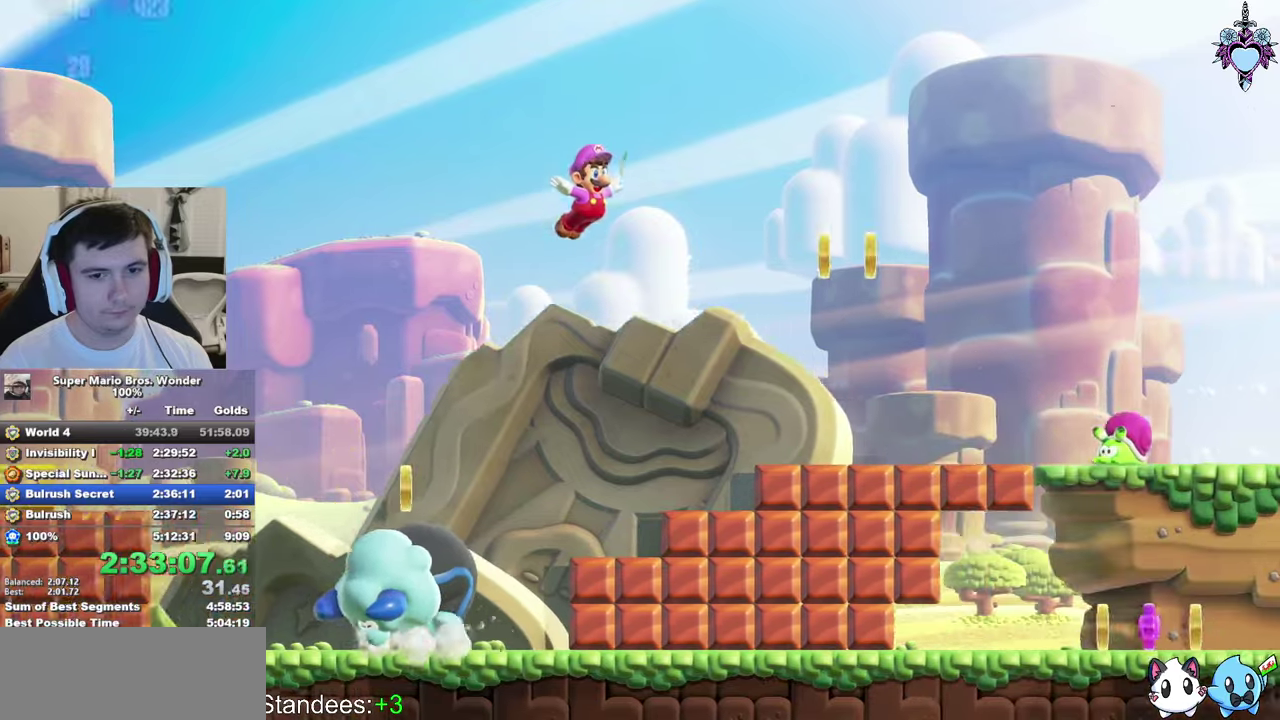
{"buttons": ["CROSS", "SQUARE", "DPAD_RIGHT"], "left_stick": "center", "right_stick": "center", "events": [[333, "CROSS", "down"]]}
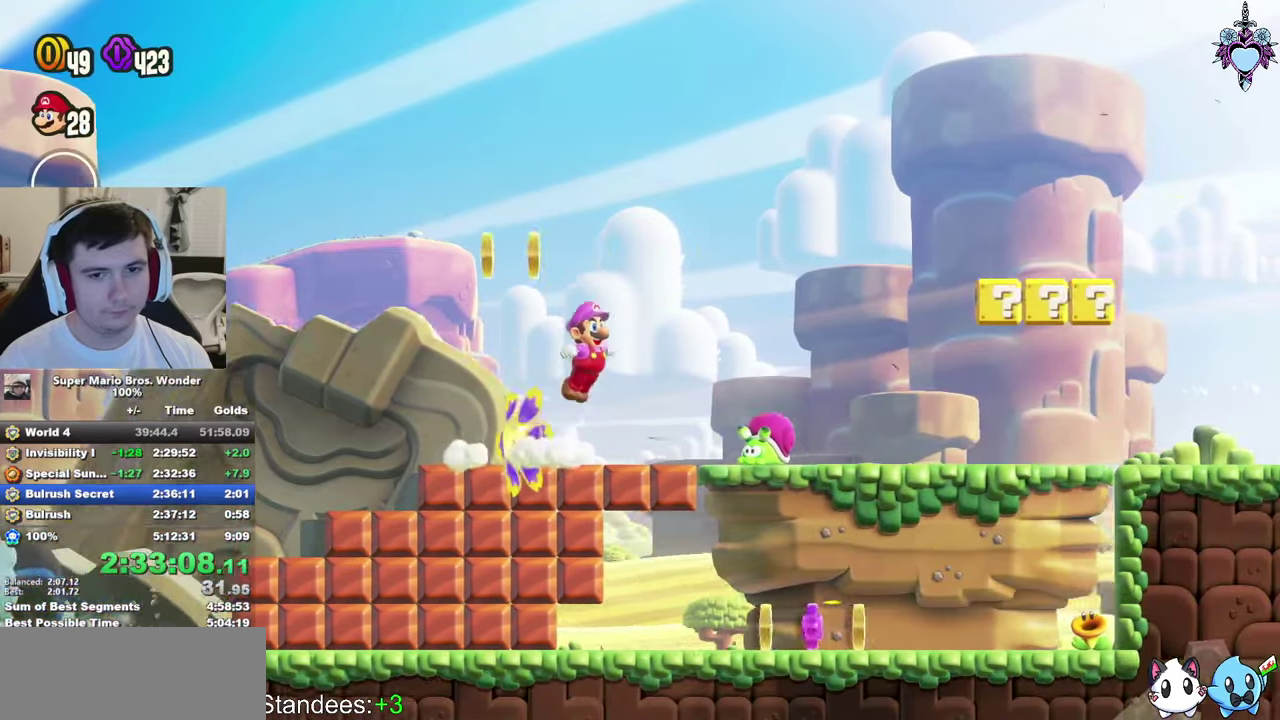
{"buttons": ["SQUARE", "DPAD_RIGHT"], "left_stick": "center", "right_stick": "center", "events": [[233, "CROSS", "up"]]}
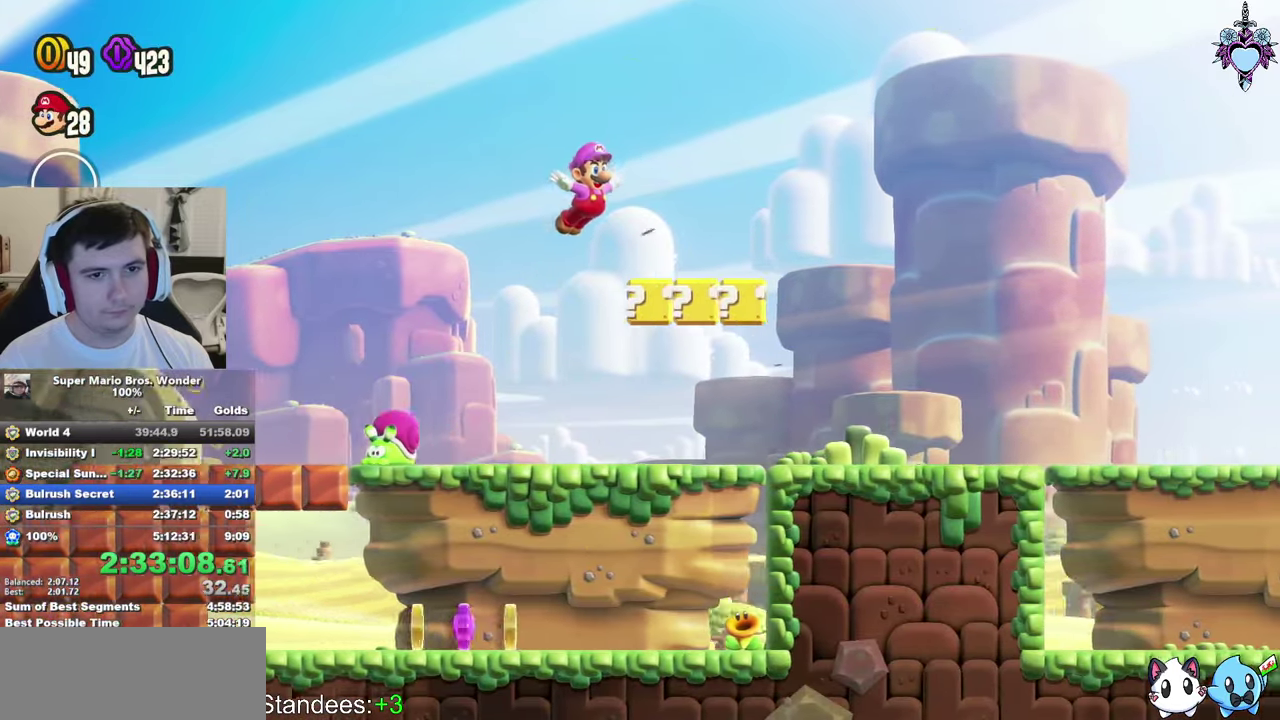
{"buttons": ["CROSS", "SQUARE", "DPAD_RIGHT"], "left_stick": "center", "right_stick": "center", "events": [[50, "SQUARE", "up"], [167, "SQUARE", "down"], [350, "CROSS", "down"]]}
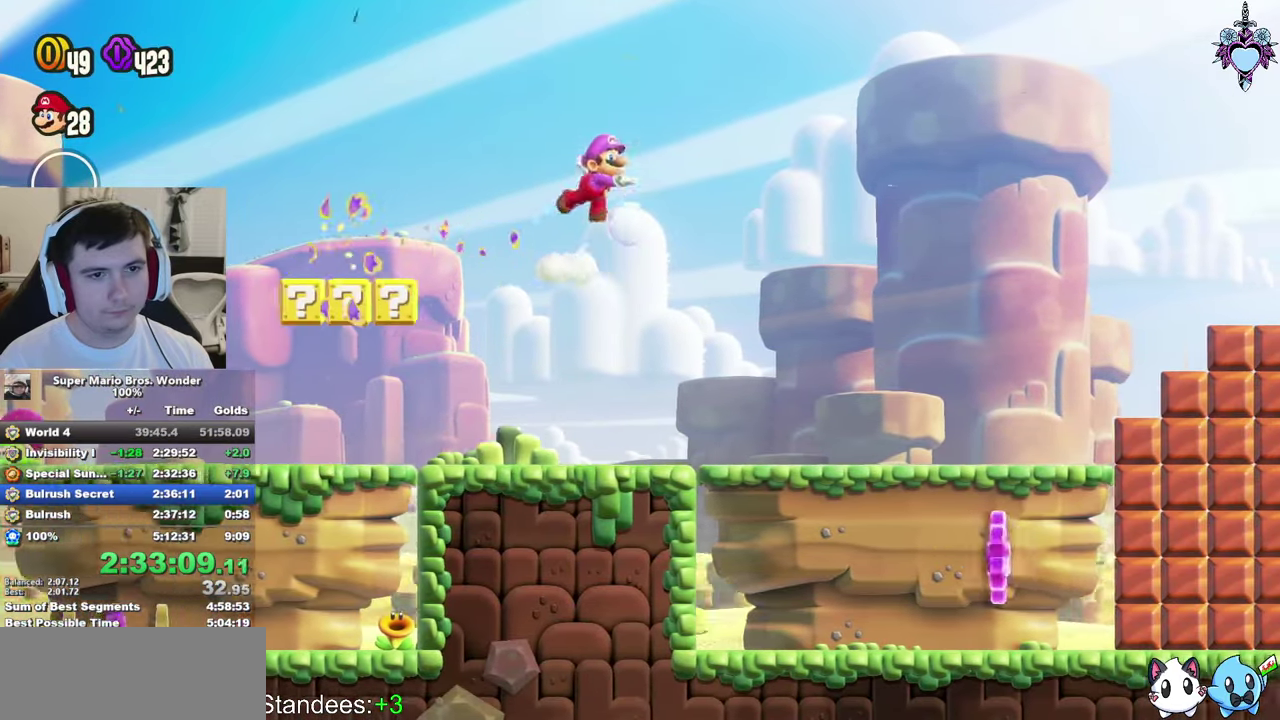
{"buttons": ["CROSS", "SQUARE", "DPAD_RIGHT"], "left_stick": "center", "right_stick": "center", "events": [[100, "CROSS", "up"], [450, "CROSS", "down"]]}
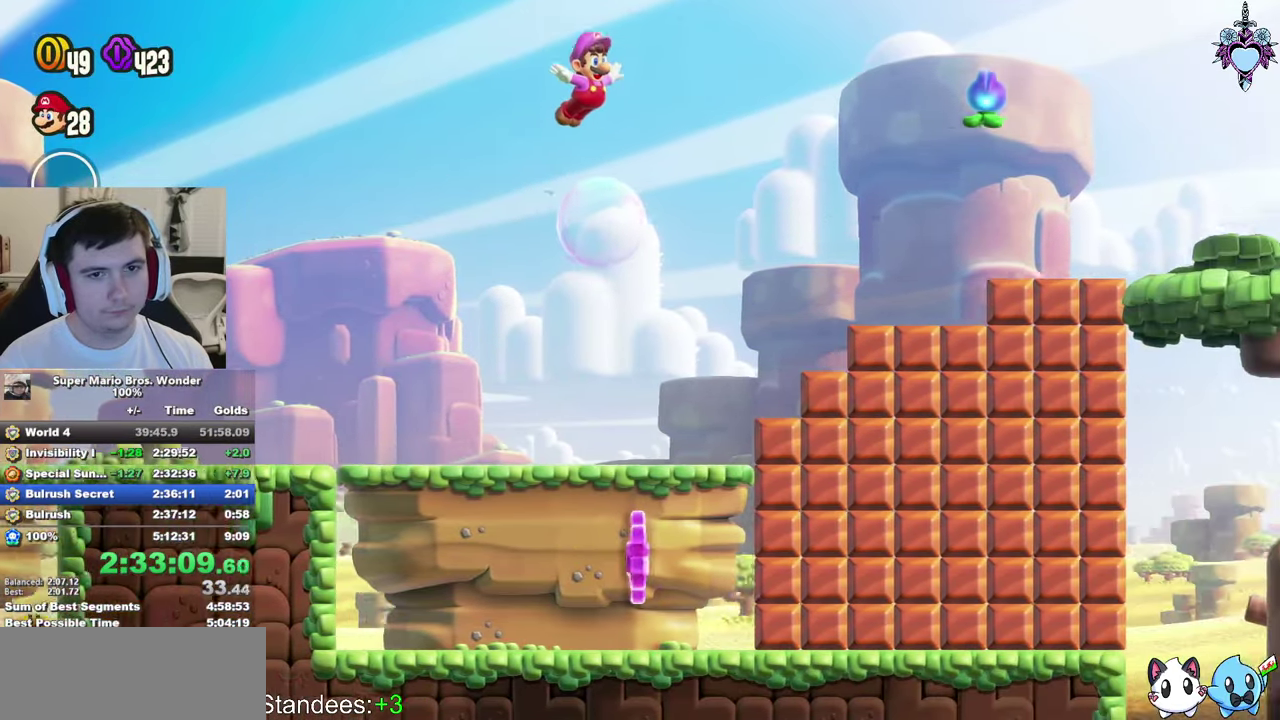
{"buttons": ["SQUARE", "R1", "DPAD_RIGHT"], "left_stick": "center", "right_stick": "center", "events": [[83, "CROSS", "up"], [433, "R1", "down"]]}
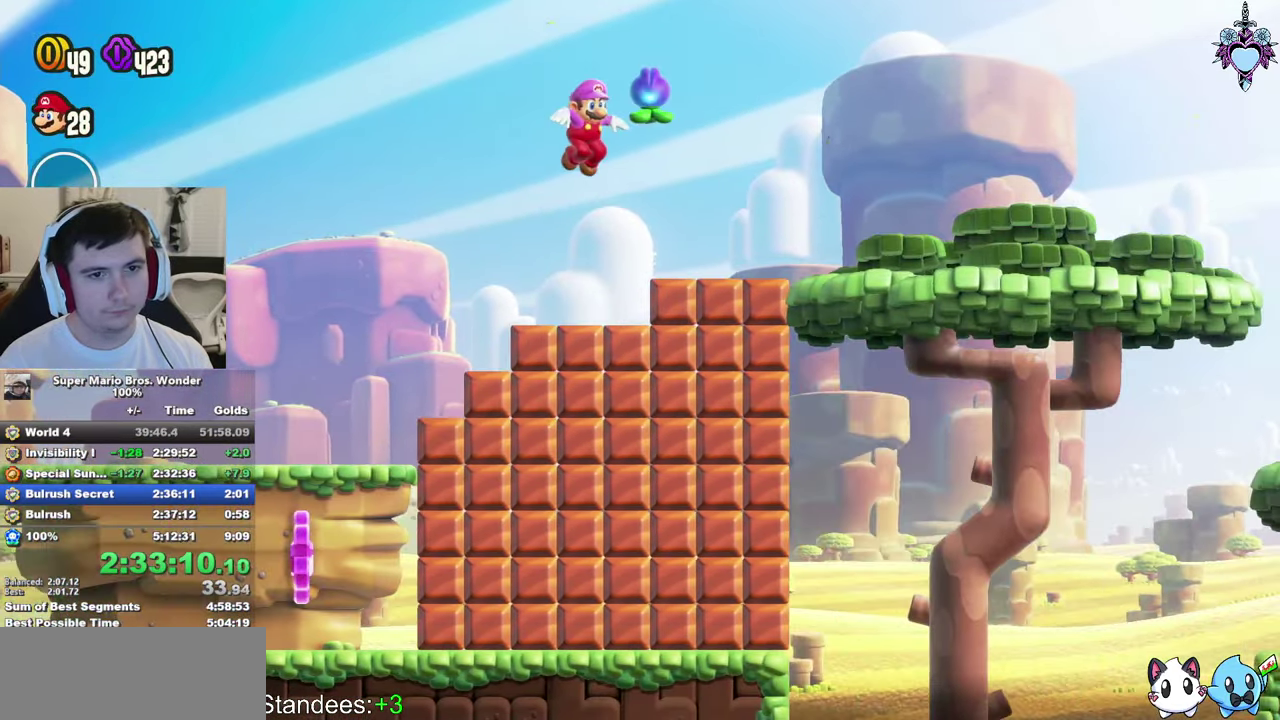
{"buttons": ["SQUARE", "DPAD_RIGHT"], "left_stick": "center", "right_stick": "center", "events": [[33, "R1", "up"]]}
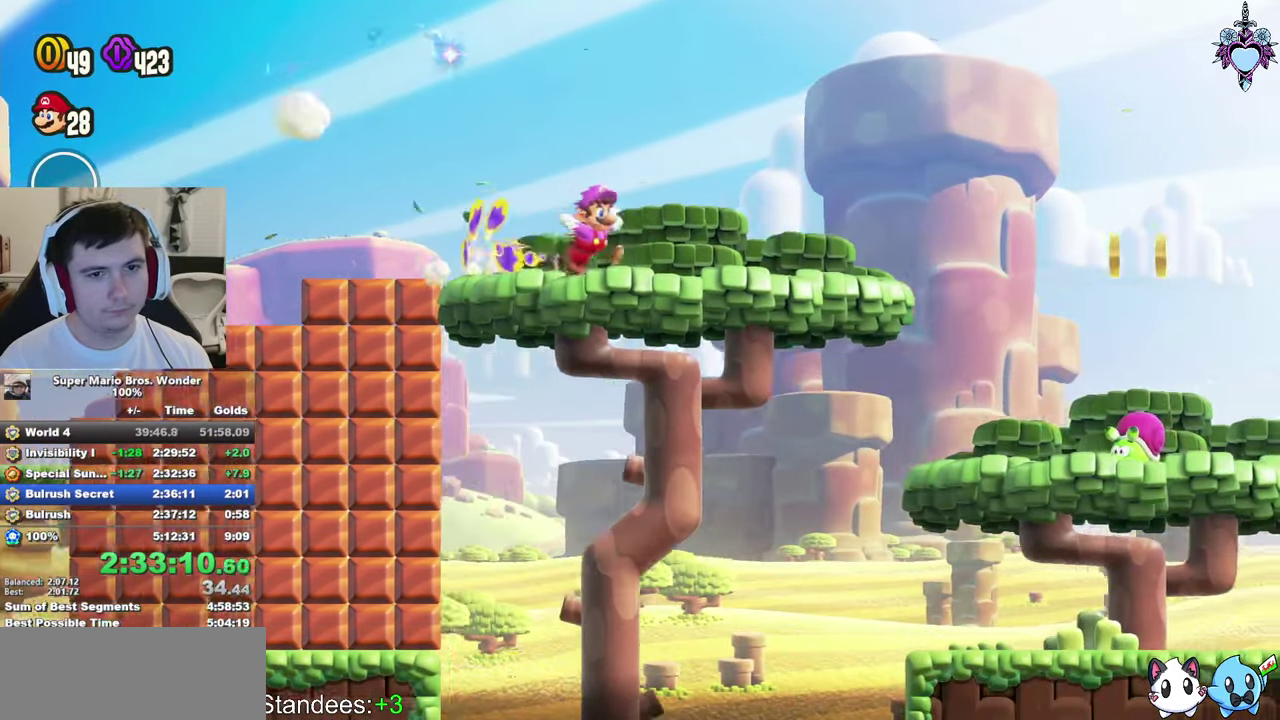
{"buttons": ["SQUARE", "L1"], "left_stick": "center", "right_stick": "center", "events": [[83, "CROSS", "down"], [100, "DPAD_RIGHT", "up"], [217, "CROSS", "up"], [283, "L1", "down"]]}
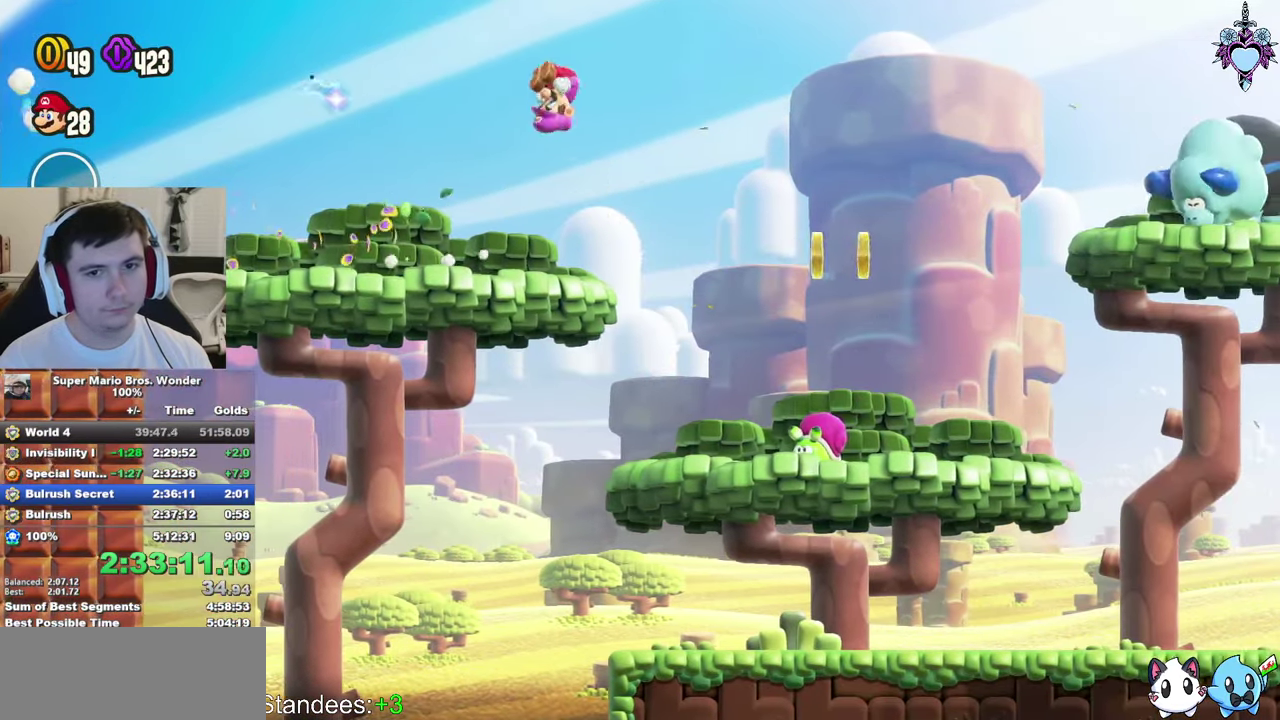
{"buttons": ["CROSS", "SQUARE"], "left_stick": "center", "right_stick": "center", "events": [[267, "L1", "up"], [417, "CROSS", "down"]]}
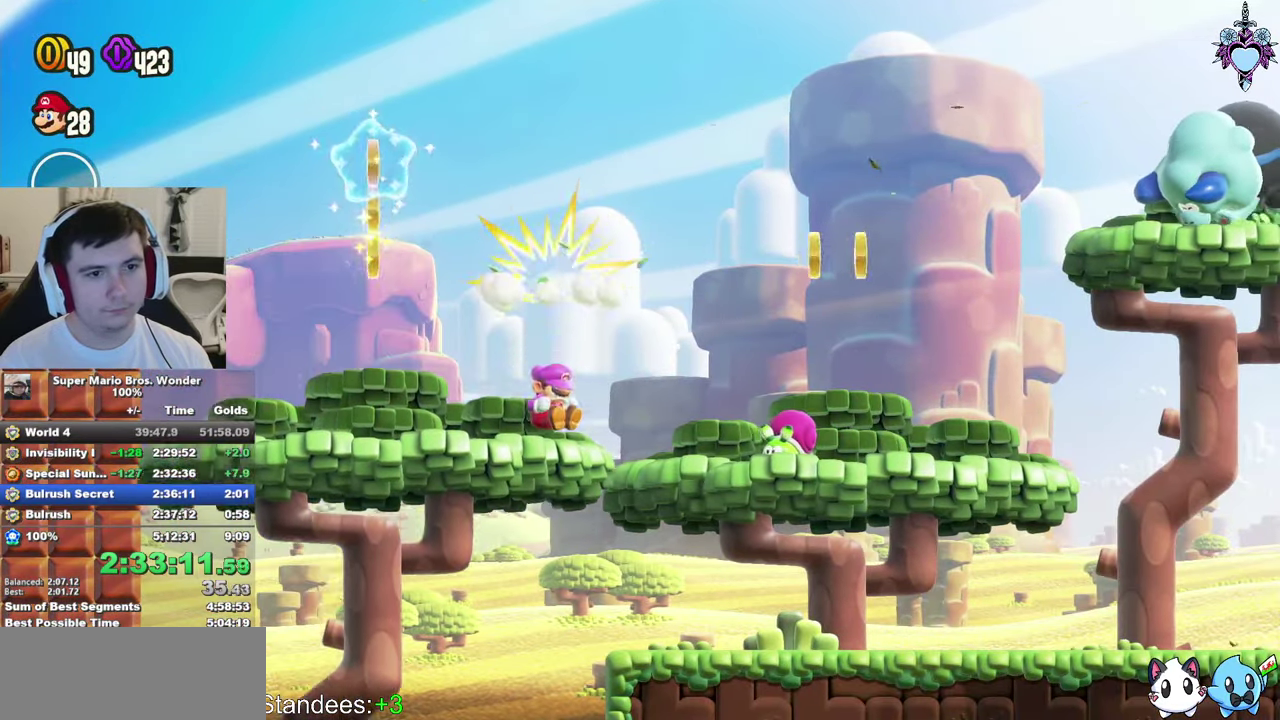
{"buttons": ["CROSS", "SQUARE"], "left_stick": "center", "right_stick": "center", "events": [[50, "CROSS", "up"], [83, "L1", "down"], [350, "L1", "up"], [467, "CROSS", "down"]]}
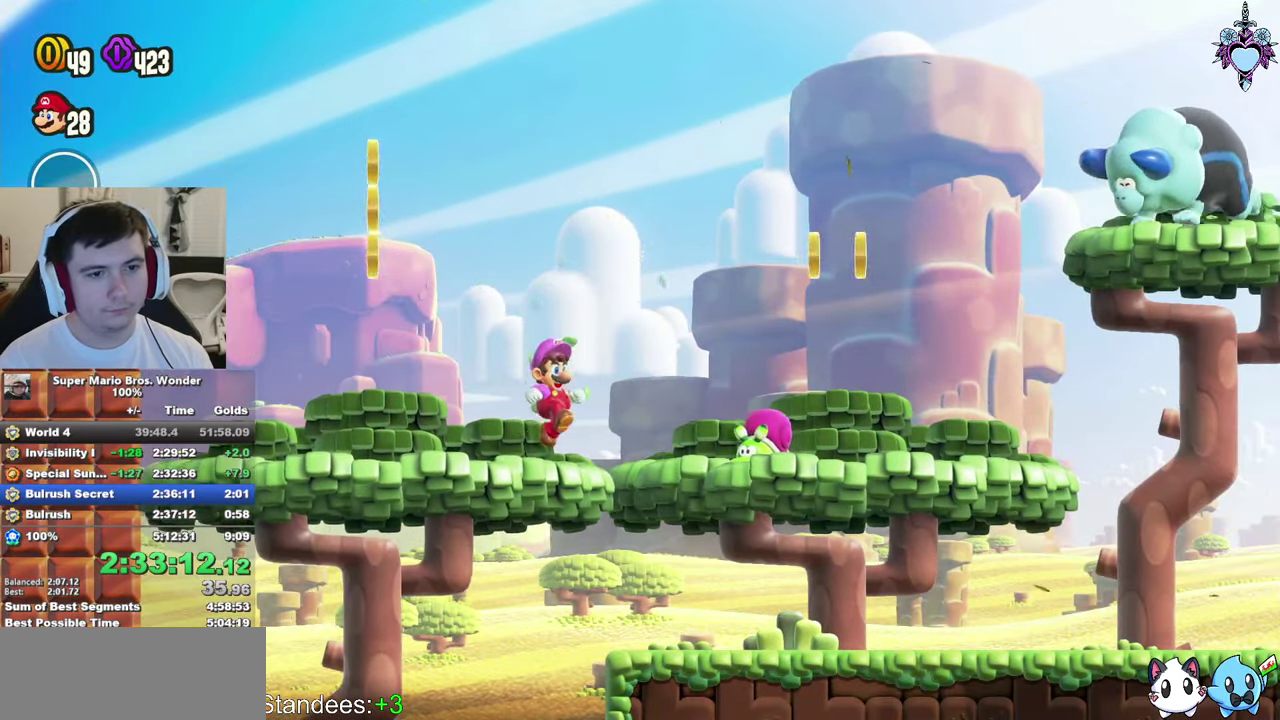
{"buttons": ["SQUARE", "L1"], "left_stick": "center", "right_stick": "center", "events": [[83, "CROSS", "up"], [83, "L1", "down"]]}
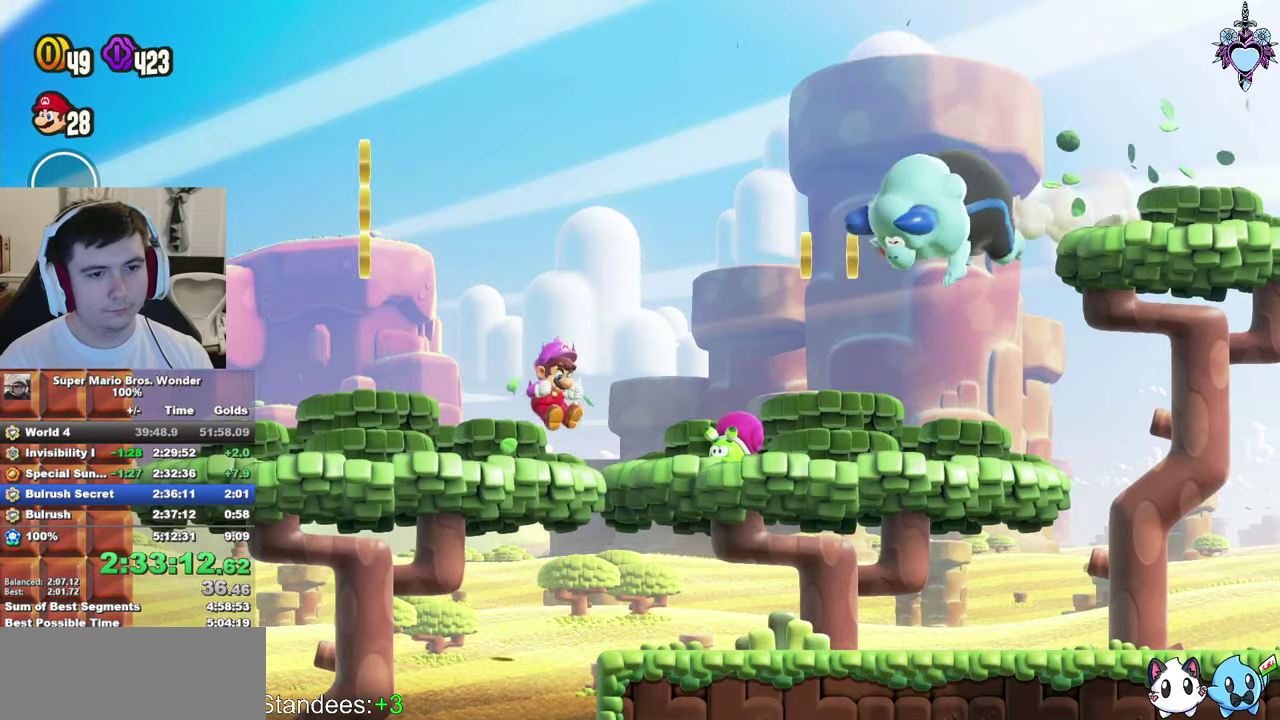
{"buttons": ["SQUARE", "L1", "DPAD_RIGHT"], "left_stick": "center", "right_stick": "center", "events": [[50, "DPAD_RIGHT", "down"]]}
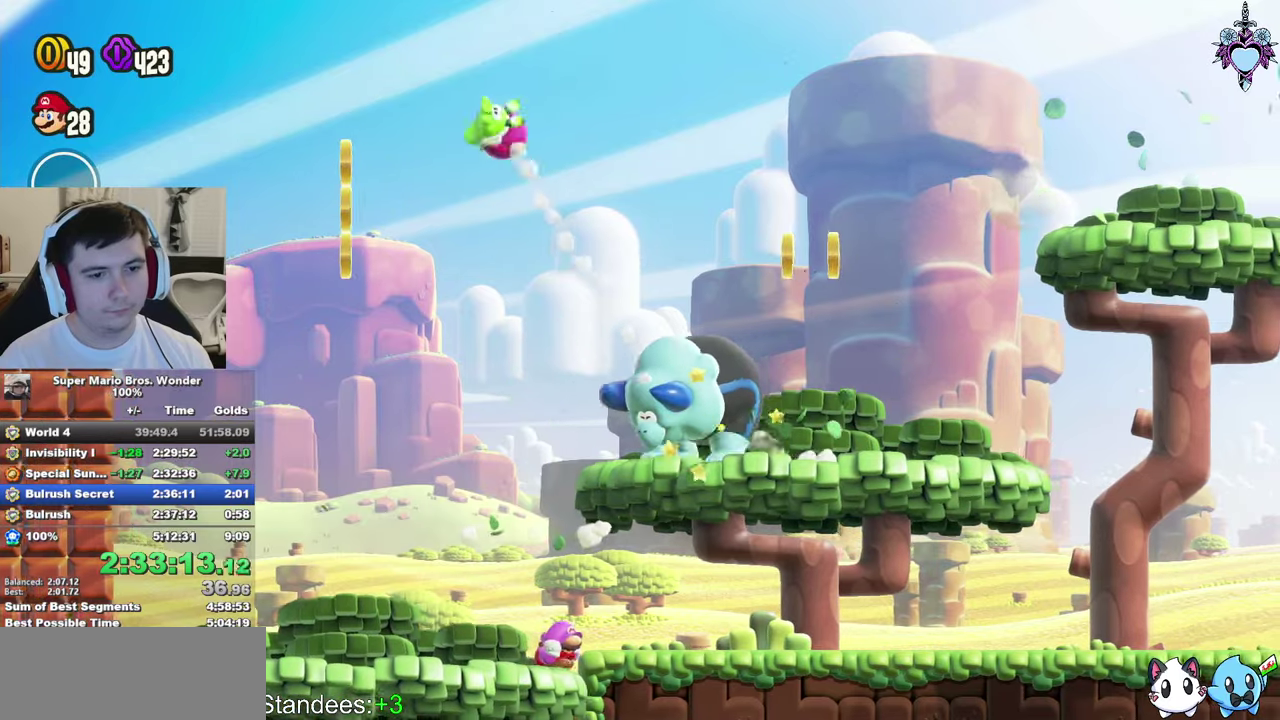
{"buttons": ["SQUARE", "L1", "DPAD_LEFT"], "left_stick": "center", "right_stick": "center", "events": [[150, "DPAD_RIGHT", "up"], [367, "DPAD_LEFT", "down"]]}
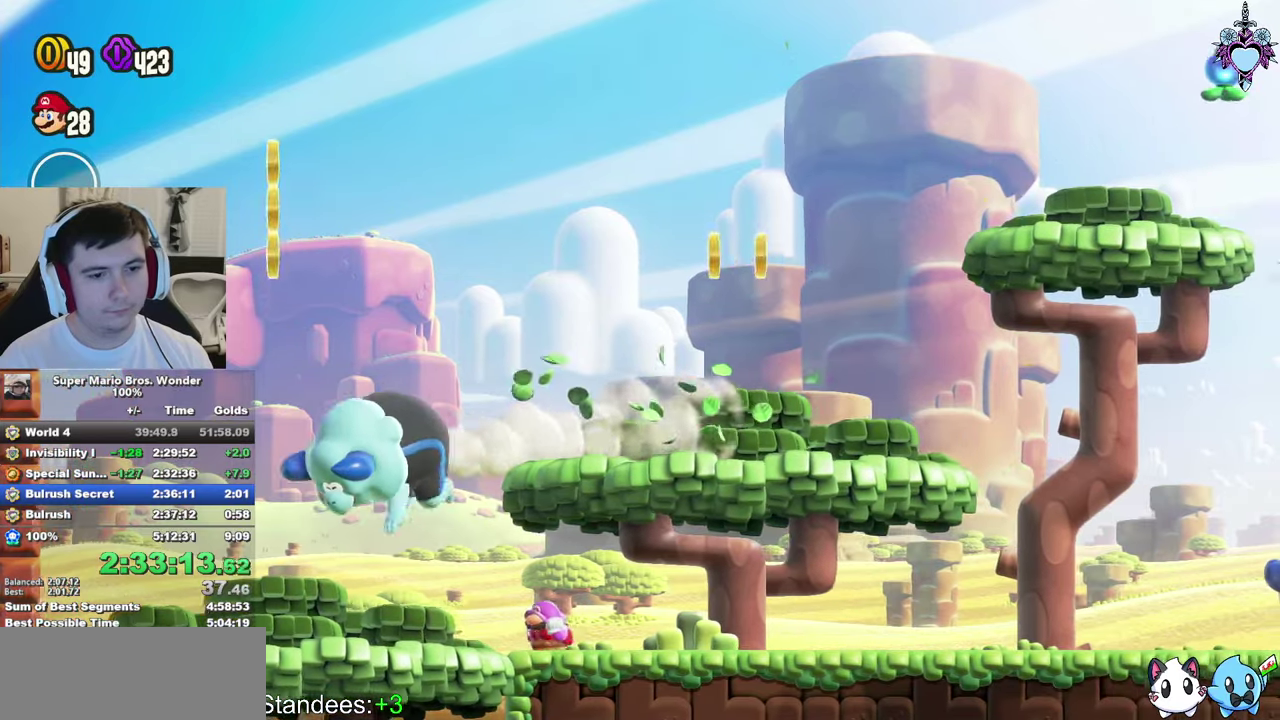
{"buttons": ["SQUARE", "L1"], "left_stick": "center", "right_stick": "center", "events": [[134, "L1", "up"], [267, "DPAD_LEFT", "up"], [267, "L1", "down"]]}
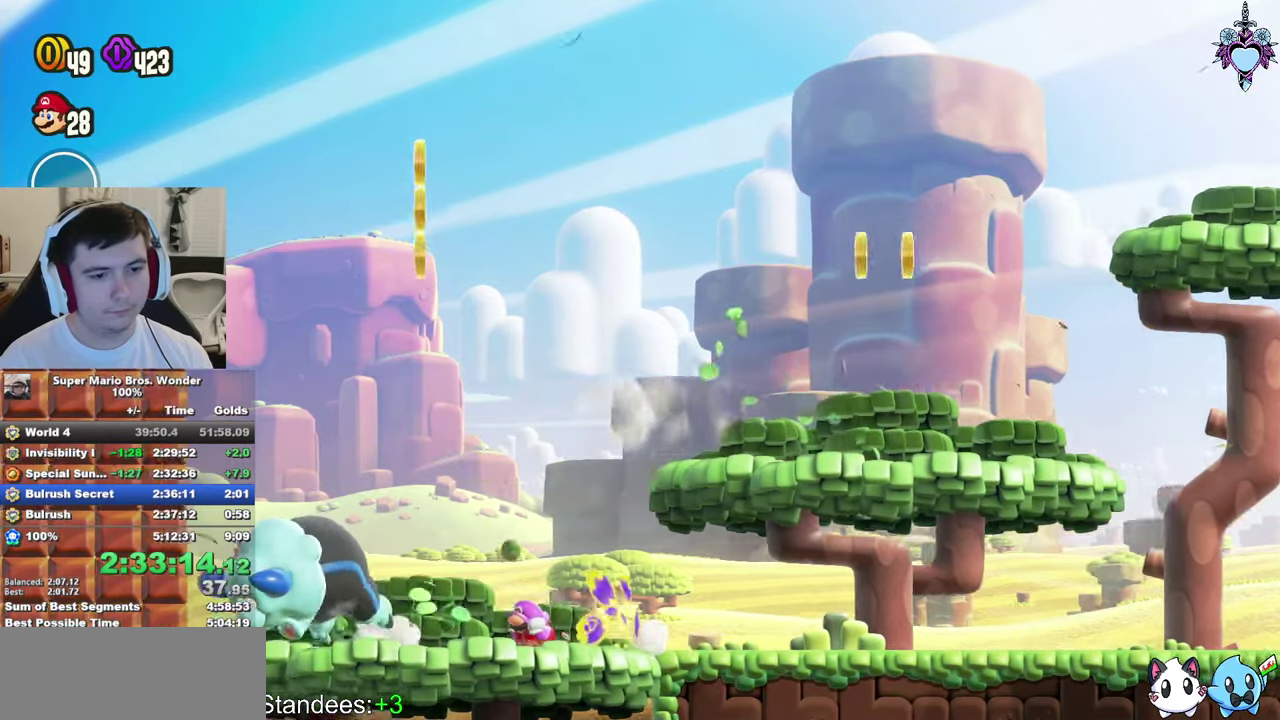
{"buttons": ["SQUARE", "L1", "DPAD_LEFT"], "left_stick": "center", "right_stick": "center", "events": [[434, "DPAD_LEFT", "down"]]}
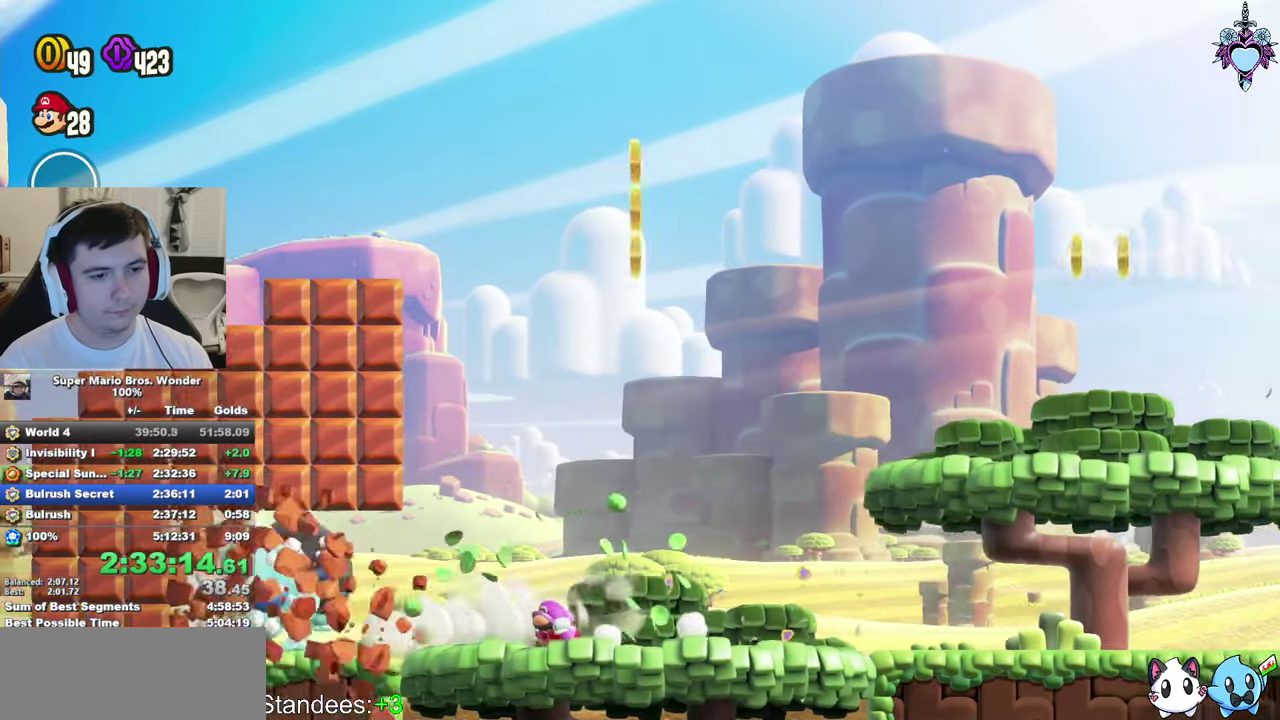
{"buttons": ["SQUARE"], "left_stick": "center", "right_stick": "center", "events": [[50, "L1", "up"], [84, "DPAD_LEFT", "up"], [184, "L1", "down"], [217, "DPAD_LEFT", "down"], [284, "L1", "up"], [384, "DPAD_LEFT", "up"]]}
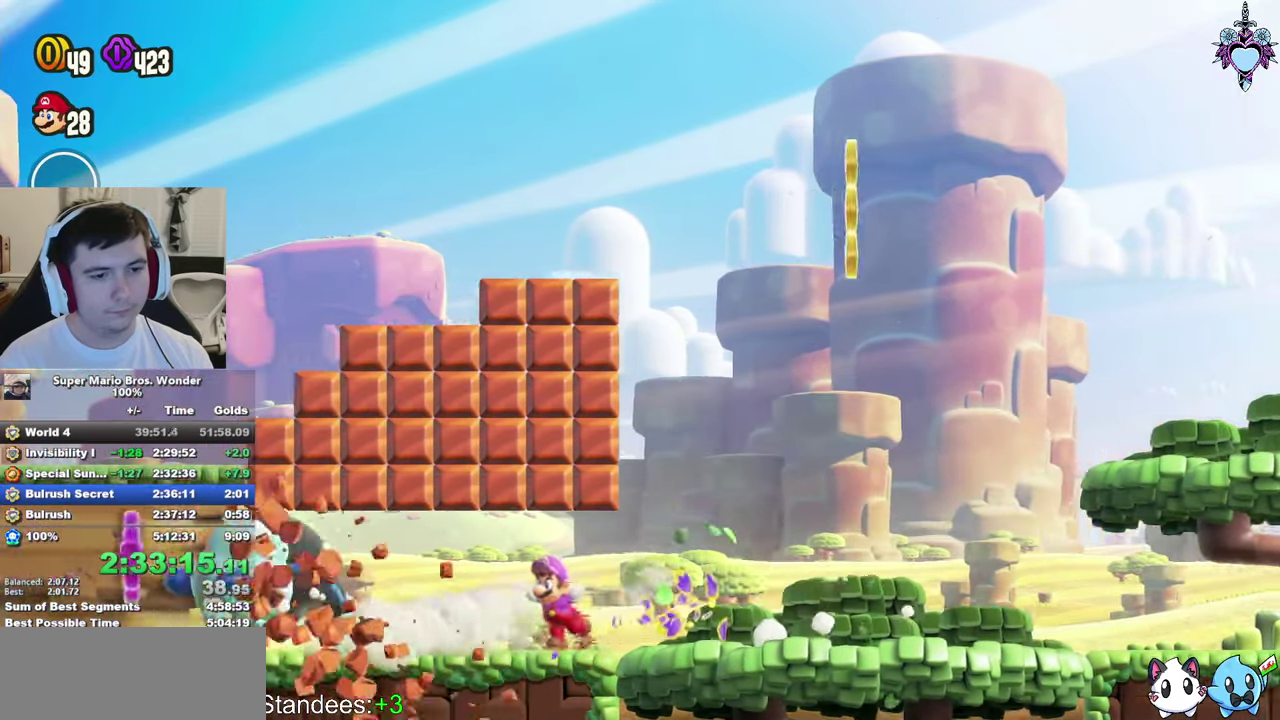
{"buttons": ["CROSS", "SQUARE", "DPAD_RIGHT"], "left_stick": "center", "right_stick": "center", "events": [[434, "CROSS", "down"], [434, "DPAD_RIGHT", "down"]]}
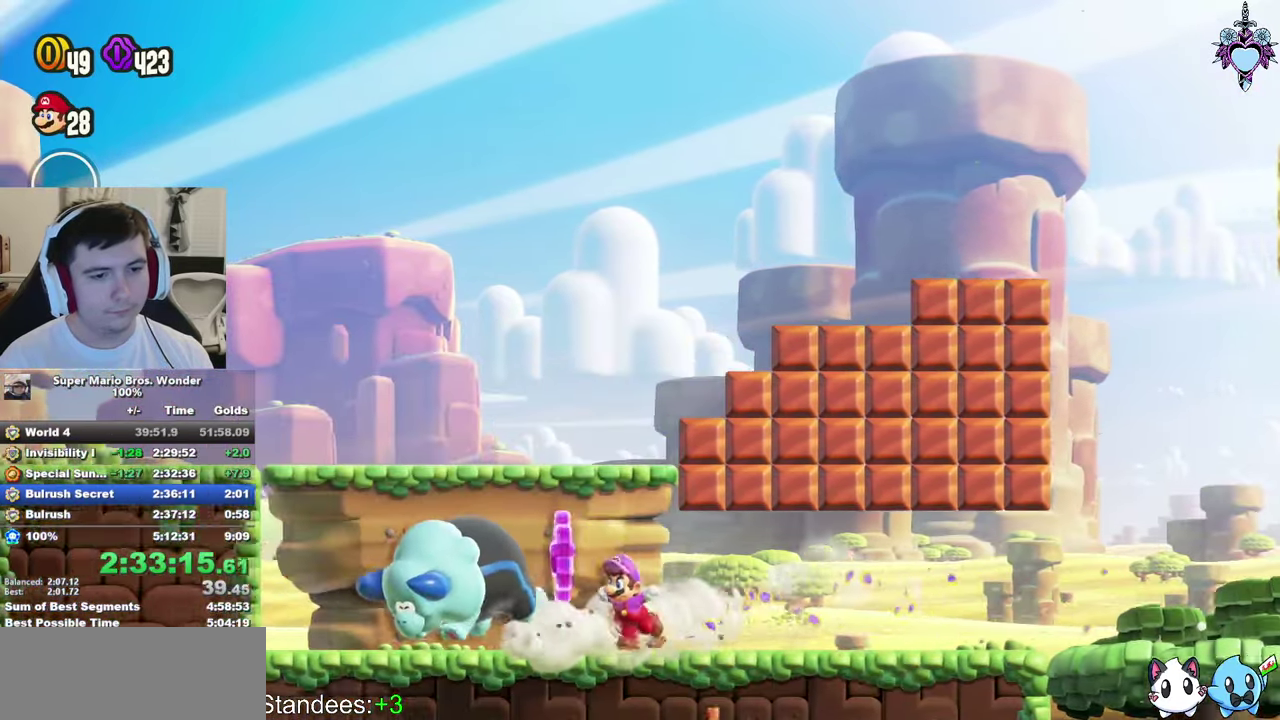
{"buttons": ["SQUARE", "DPAD_RIGHT"], "left_stick": "center", "right_stick": "center", "events": [[234, "CROSS", "up"]]}